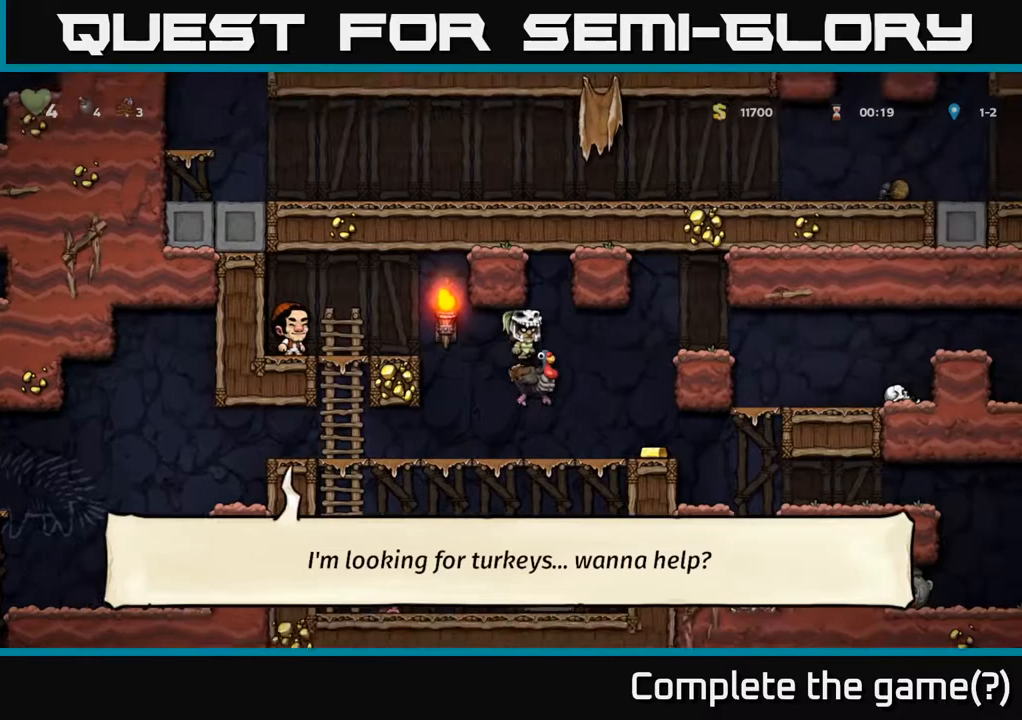
Gameplay with a controller (Xbox layout); each line is a JSON object with the inputs held at the frame after it. "events" lists button and stick changes between this image and that frame as [ms after this image, input, new state], when the widget could be followed in between.
{"buttons": ["DPAD_DOWN"], "left_stick": "center", "right_stick": "center", "events": [[50, "A", "up"], [67, "DPAD_UP", "up"], [500, "DPAD_DOWN", "down"]]}
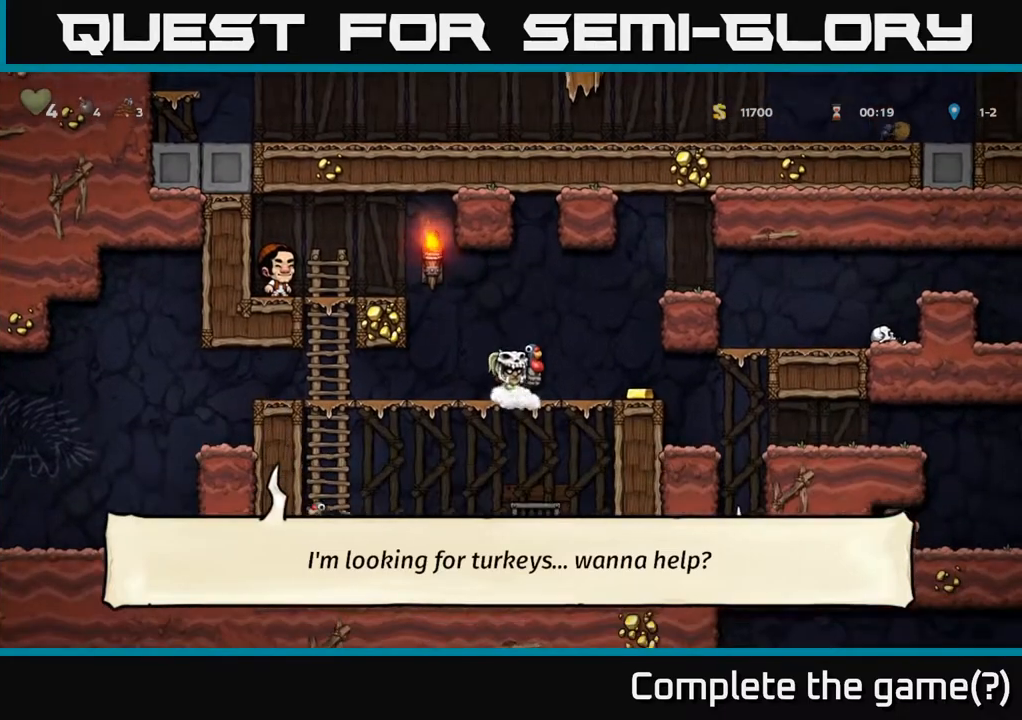
{"buttons": [], "left_stick": "center", "right_stick": "center", "events": [[100, "A", "down"], [217, "A", "up"], [233, "DPAD_DOWN", "up"]]}
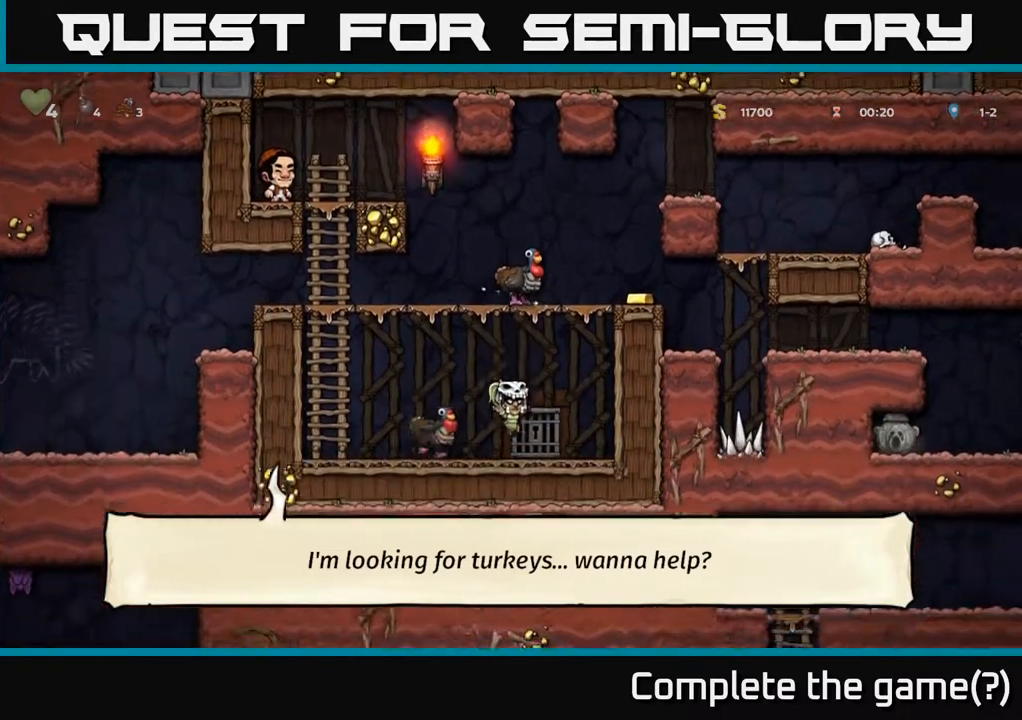
{"buttons": ["A", "DPAD_LEFT"], "left_stick": "center", "right_stick": "center", "events": [[233, "A", "down"], [283, "DPAD_LEFT", "down"]]}
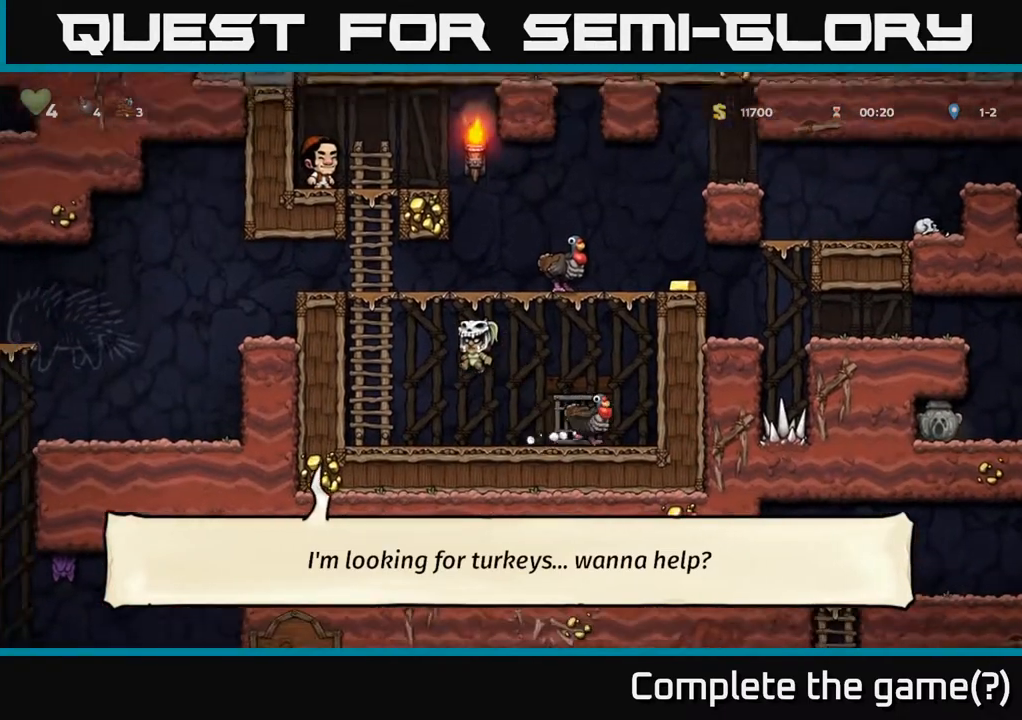
{"buttons": ["A", "DPAD_UP", "DPAD_RIGHT"], "left_stick": "center", "right_stick": "center", "events": [[67, "DPAD_UP", "down"], [133, "DPAD_LEFT", "up"], [183, "A", "up"], [483, "A", "down"], [483, "DPAD_RIGHT", "down"]]}
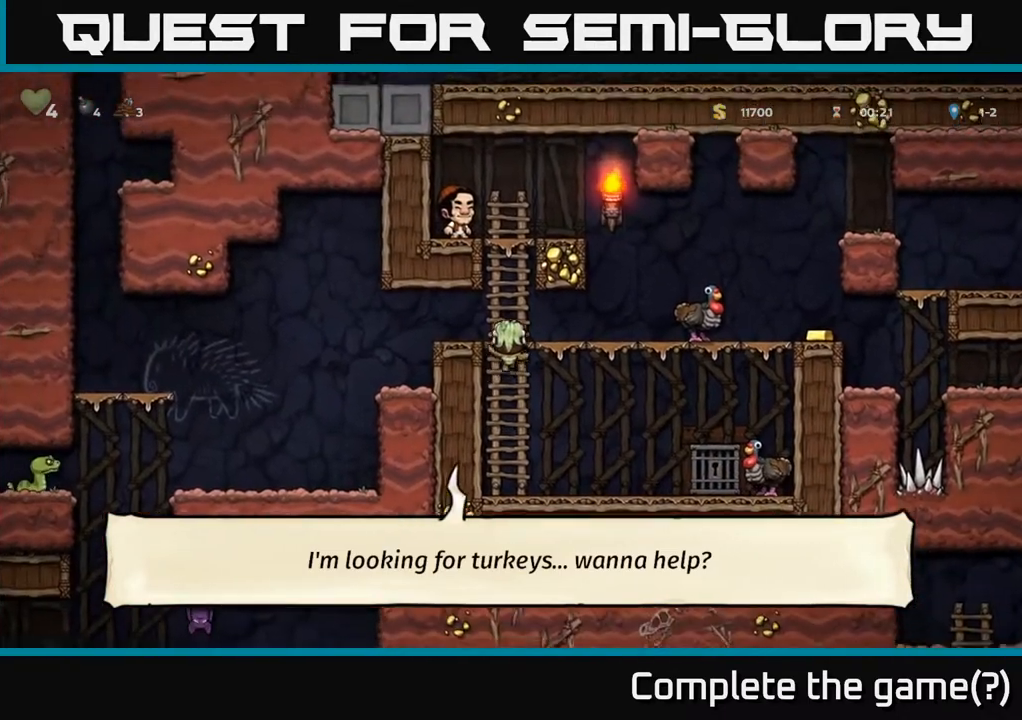
{"buttons": ["A", "DPAD_RIGHT"], "left_stick": "center", "right_stick": "center", "events": [[67, "DPAD_UP", "up"], [250, "A", "up"], [283, "DPAD_RIGHT", "up"], [400, "A", "down"], [483, "DPAD_RIGHT", "down"]]}
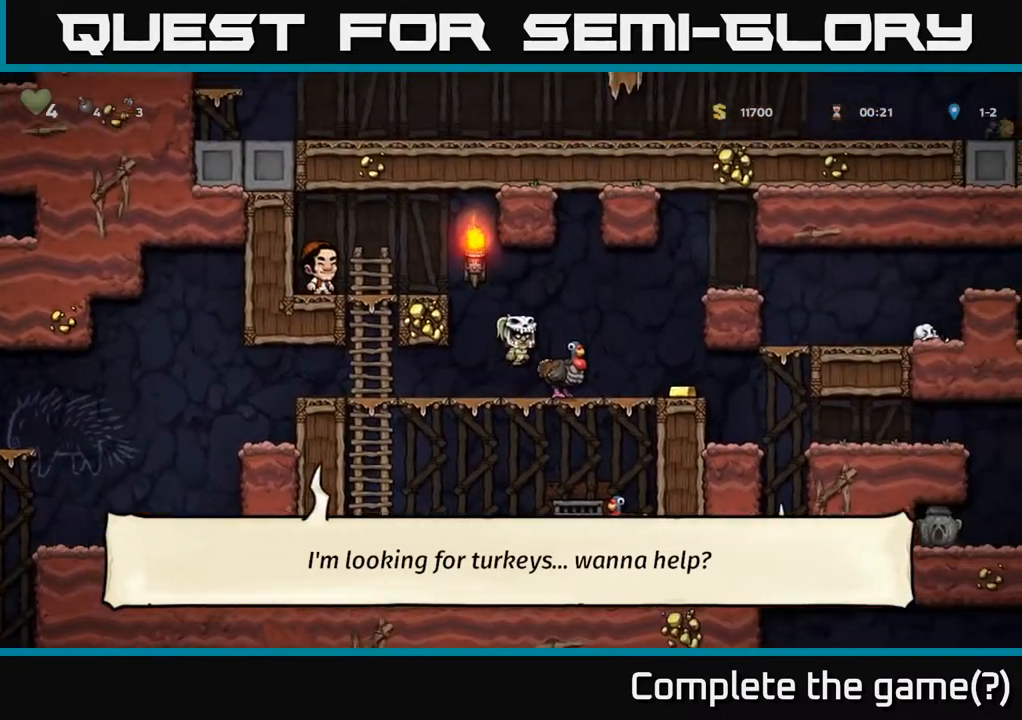
{"buttons": ["DPAD_DOWN"], "left_stick": "center", "right_stick": "center", "events": [[67, "A", "up"], [67, "DPAD_RIGHT", "up"], [400, "DPAD_DOWN", "down"]]}
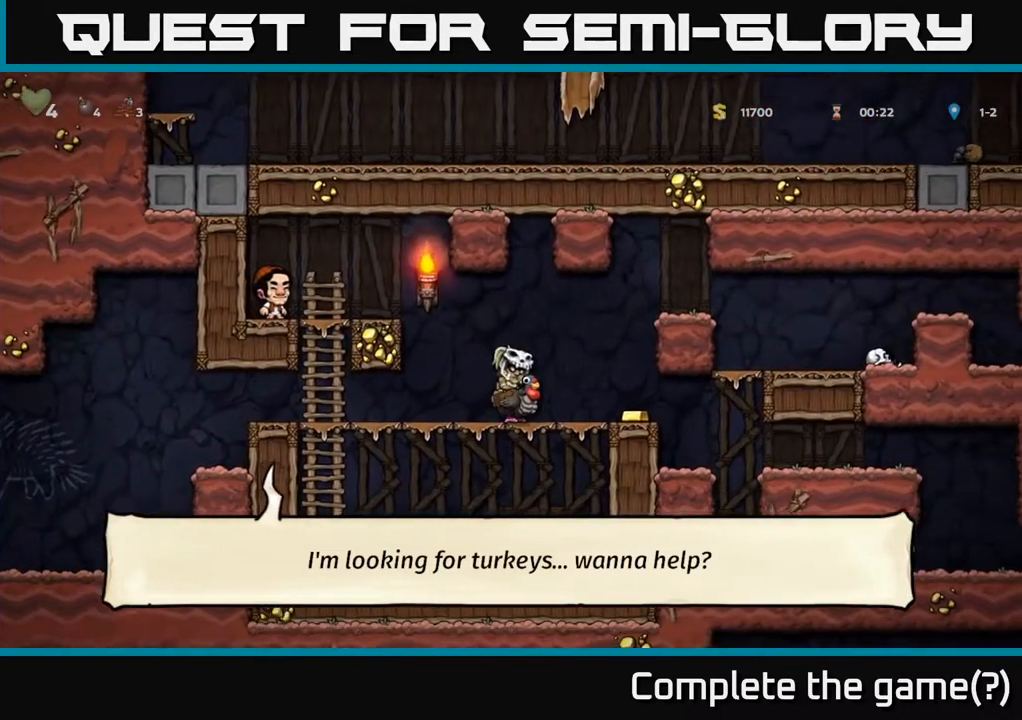
{"buttons": [], "left_stick": "center", "right_stick": "center", "events": [[117, "A", "down"], [267, "A", "up"], [333, "A", "down"], [467, "A", "up"], [483, "DPAD_DOWN", "up"]]}
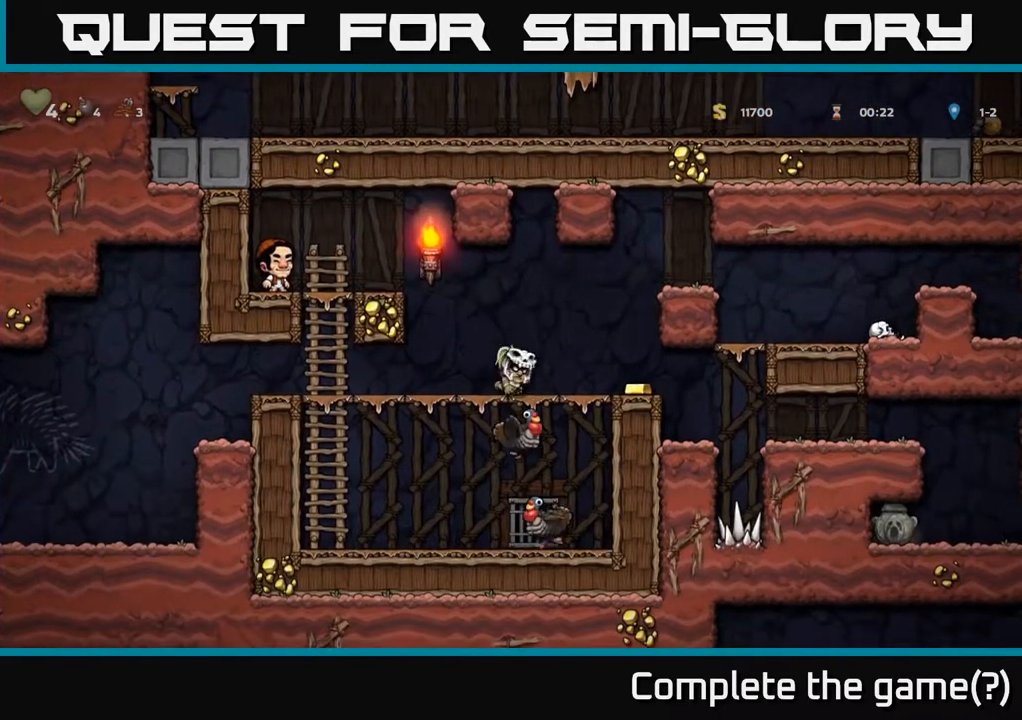
{"buttons": ["DPAD_RIGHT"], "left_stick": "center", "right_stick": "center", "events": [[83, "DPAD_UP", "down"], [250, "DPAD_LEFT", "down"], [317, "DPAD_UP", "up"], [433, "DPAD_LEFT", "up"], [483, "DPAD_RIGHT", "down"]]}
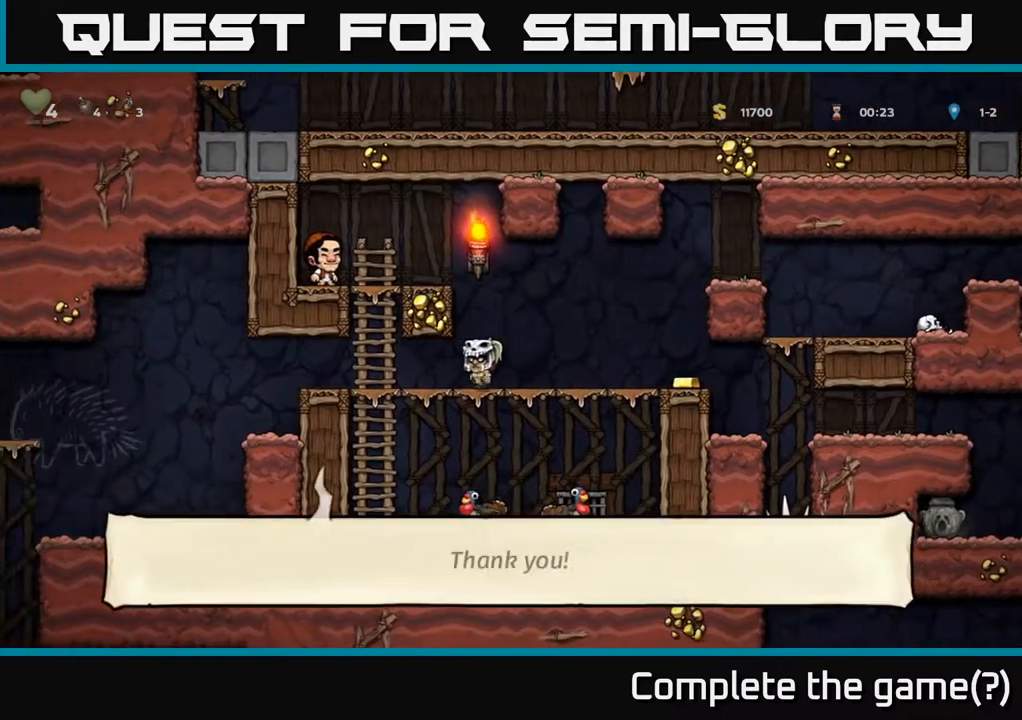
{"buttons": [], "left_stick": "center", "right_stick": "center", "events": [[383, "DPAD_RIGHT", "up"]]}
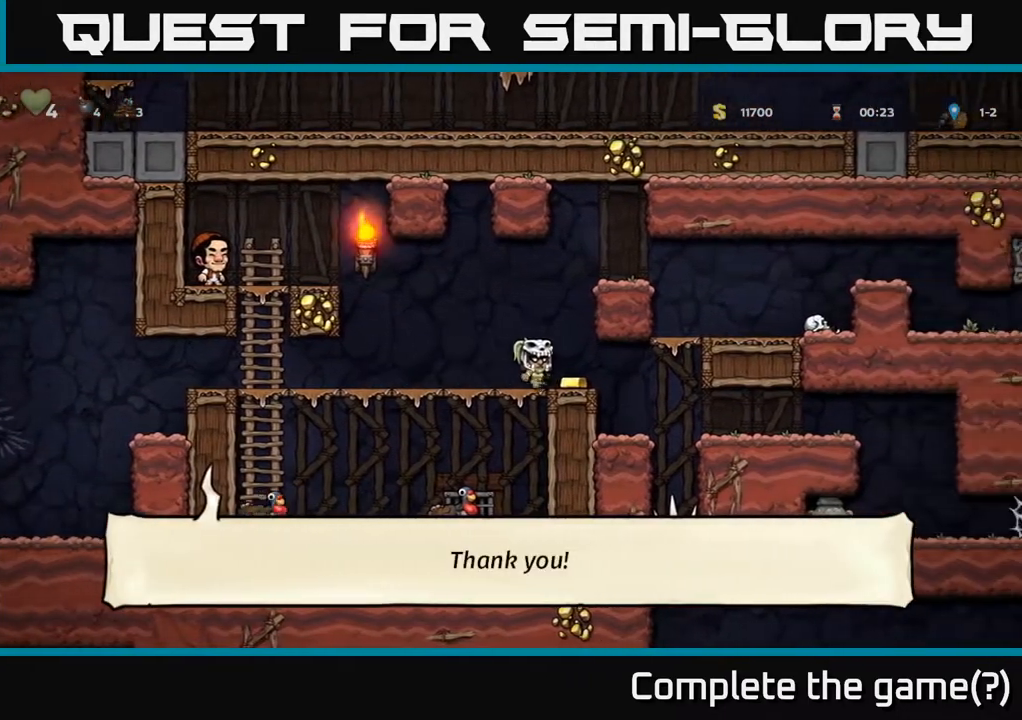
{"buttons": [], "left_stick": "center", "right_stick": "center", "events": [[267, "DPAD_RIGHT", "down"], [417, "DPAD_RIGHT", "up"]]}
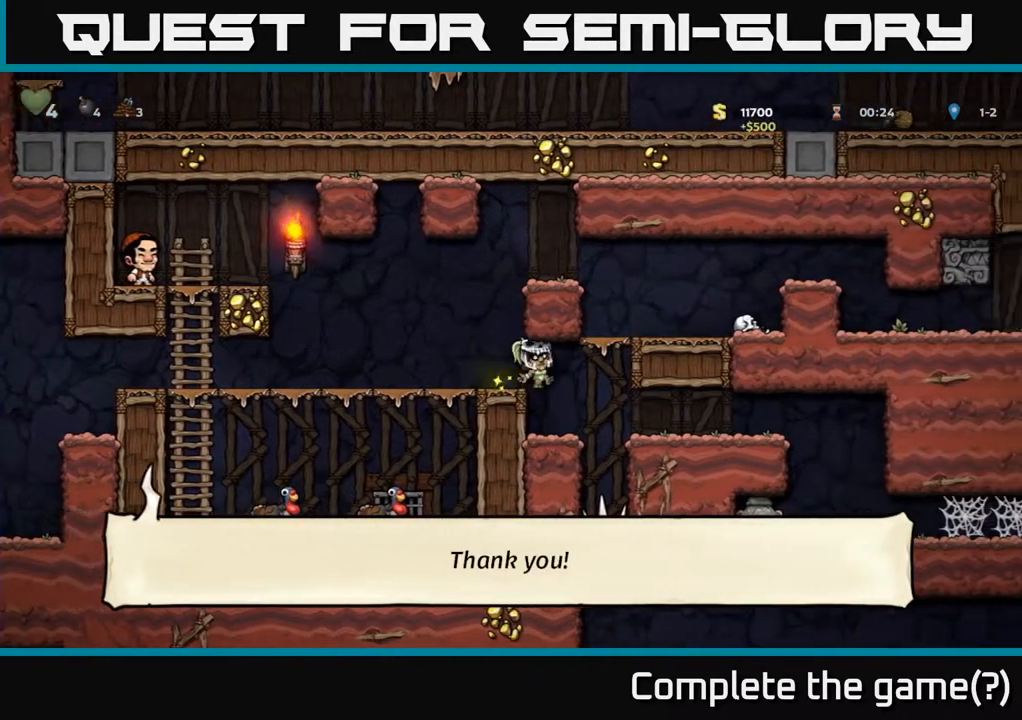
{"buttons": ["A", "DPAD_RIGHT"], "left_stick": "center", "right_stick": "center", "events": [[433, "DPAD_RIGHT", "down"], [500, "A", "down"]]}
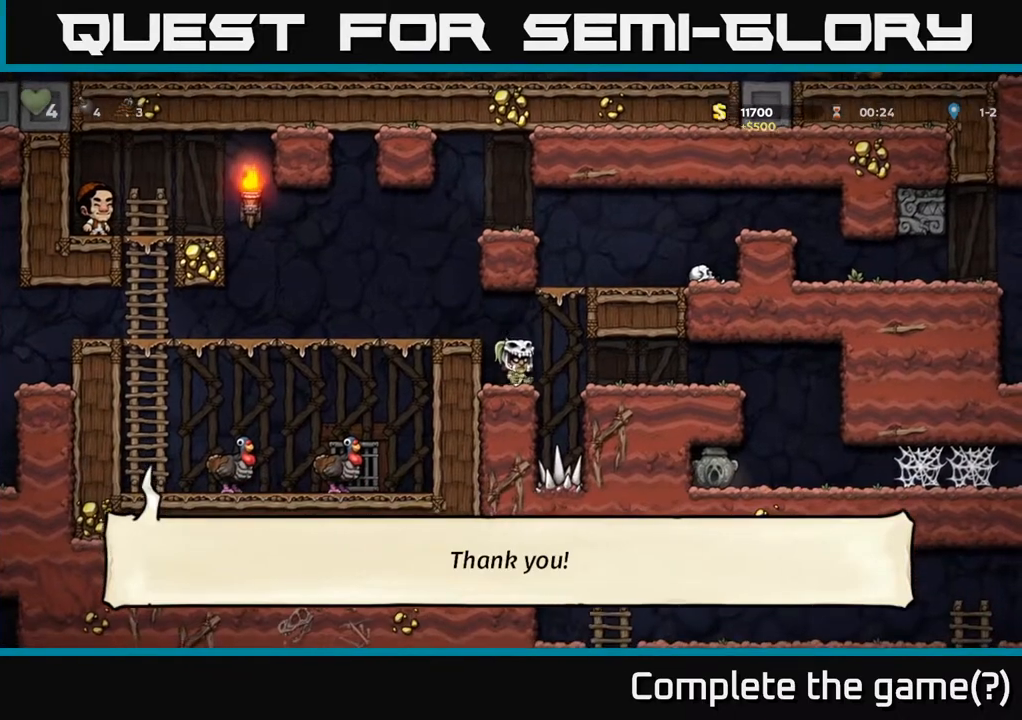
{"buttons": ["A", "DPAD_RIGHT"], "left_stick": "center", "right_stick": "center", "events": [[233, "A", "up"], [367, "A", "down"]]}
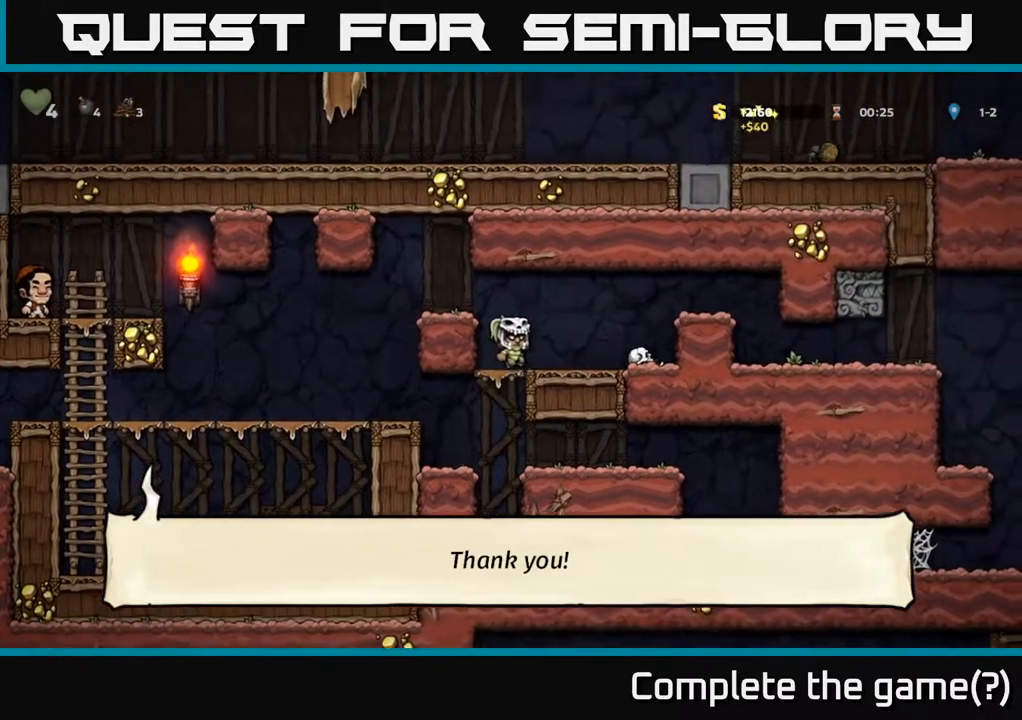
{"buttons": [], "left_stick": "center", "right_stick": "center", "events": [[33, "A", "up"], [283, "DPAD_RIGHT", "up"]]}
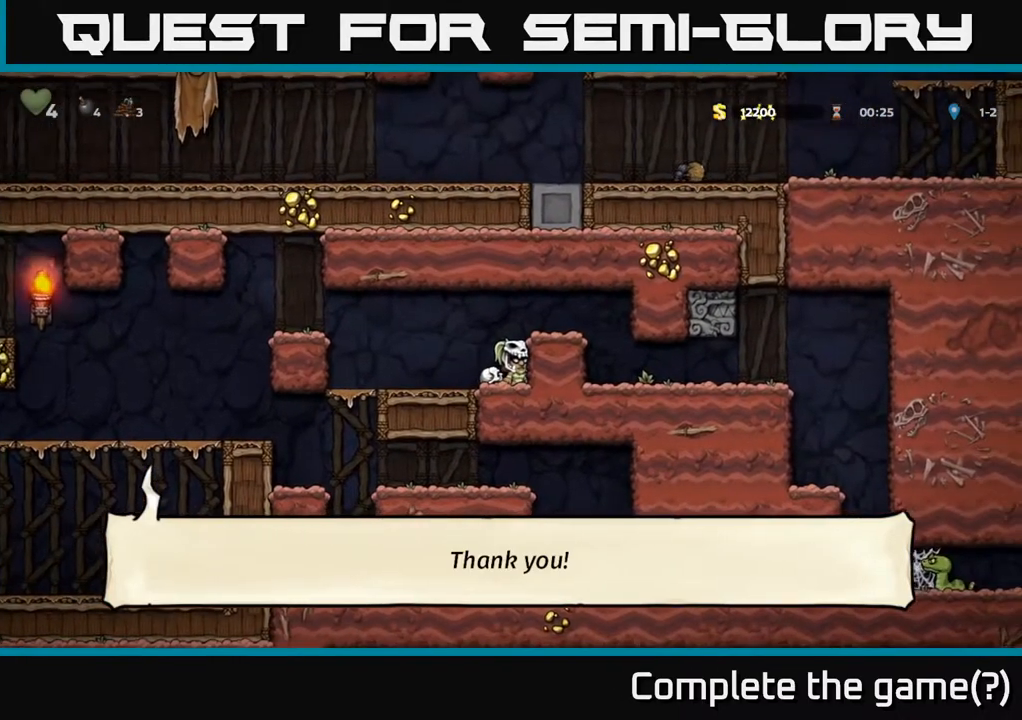
{"buttons": ["A", "DPAD_RIGHT"], "left_stick": "center", "right_stick": "center", "events": [[117, "DPAD_DOWN", "down"], [217, "X", "down"], [400, "A", "down"], [417, "DPAD_DOWN", "up"], [417, "X", "up"], [467, "DPAD_RIGHT", "down"]]}
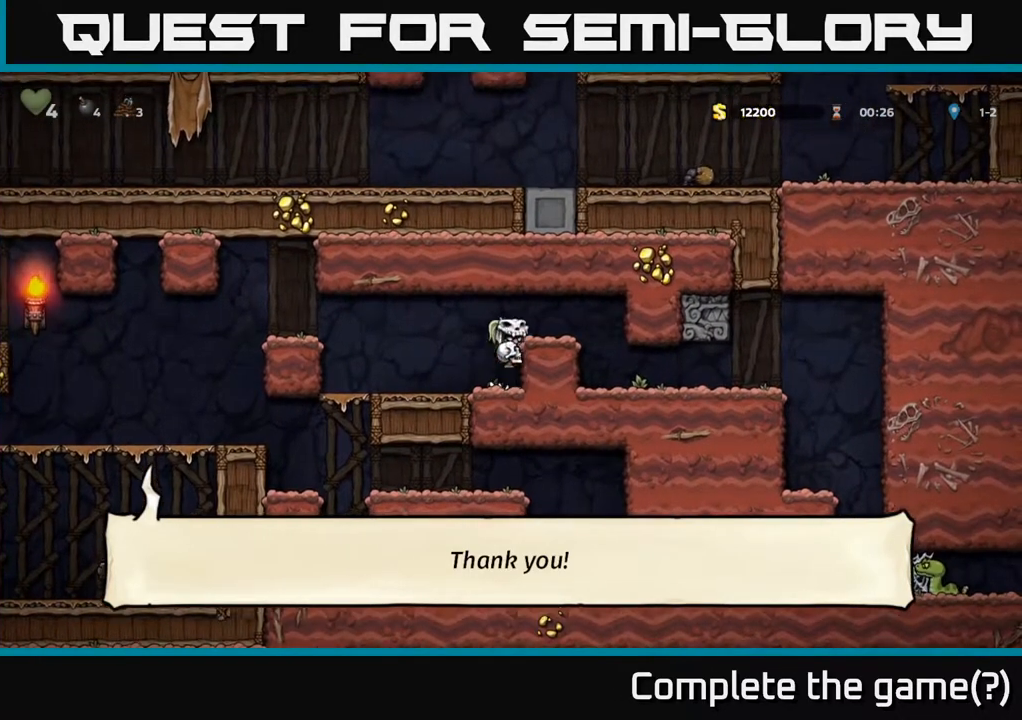
{"buttons": ["DPAD_RIGHT"], "left_stick": "center", "right_stick": "center", "events": [[50, "A", "up"]]}
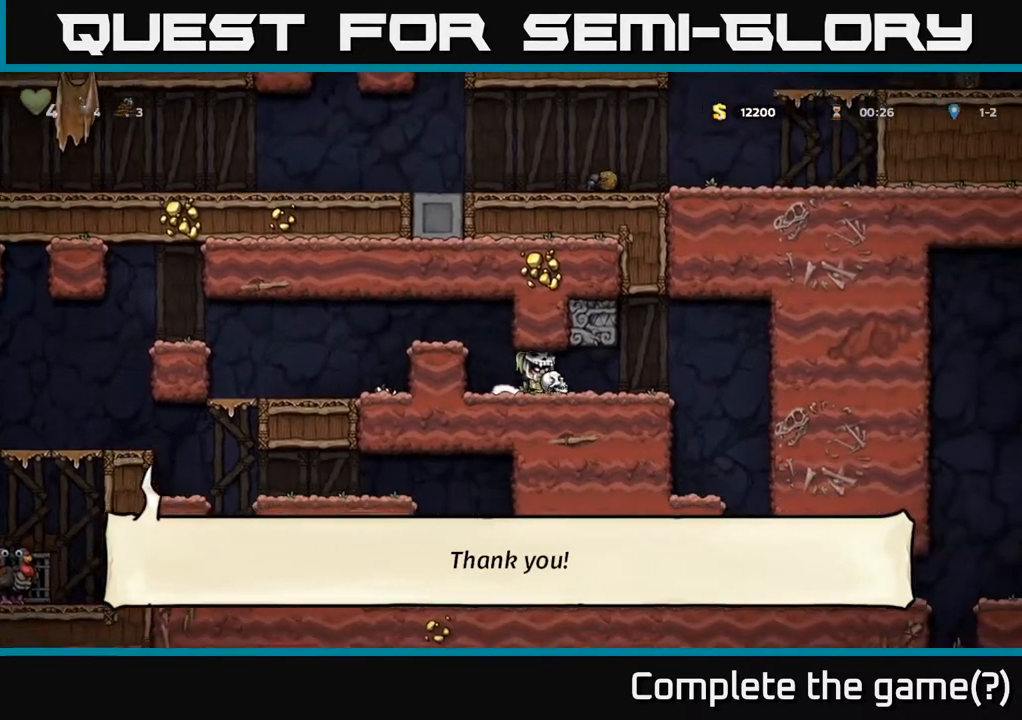
{"buttons": [], "left_stick": "center", "right_stick": "center", "events": [[133, "DPAD_RIGHT", "up"], [133, "DPAD_UP", "down"], [167, "X", "down"], [250, "X", "up"], [267, "DPAD_LEFT", "down"], [283, "DPAD_UP", "up"], [433, "DPAD_LEFT", "up"]]}
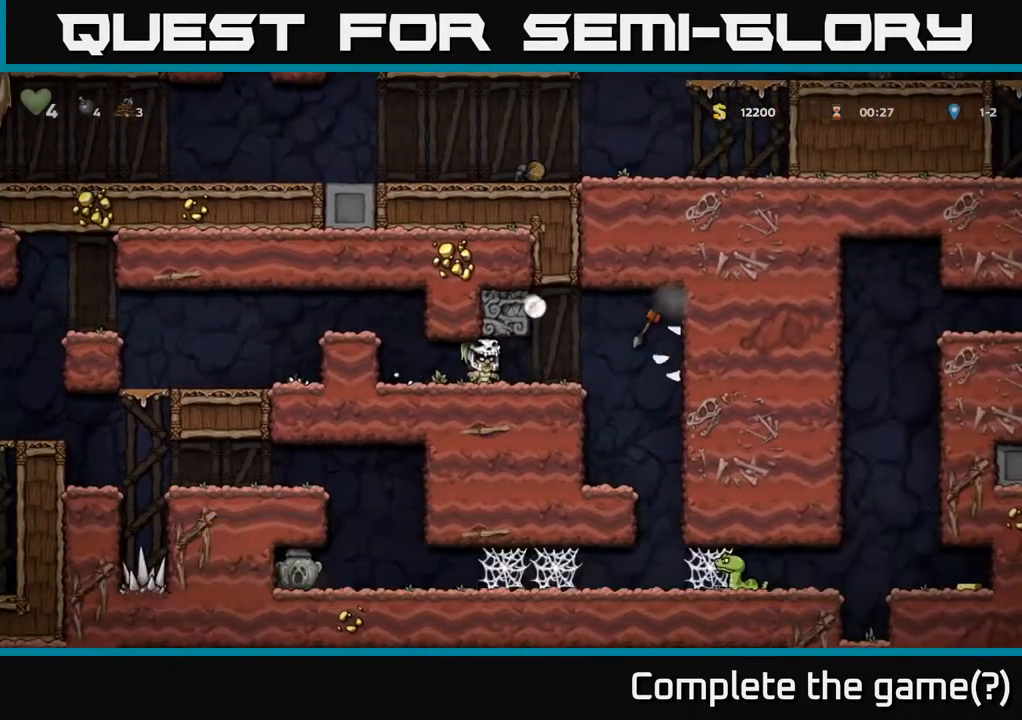
{"buttons": ["DPAD_RIGHT"], "left_stick": "center", "right_stick": "center", "events": [[167, "DPAD_RIGHT", "down"]]}
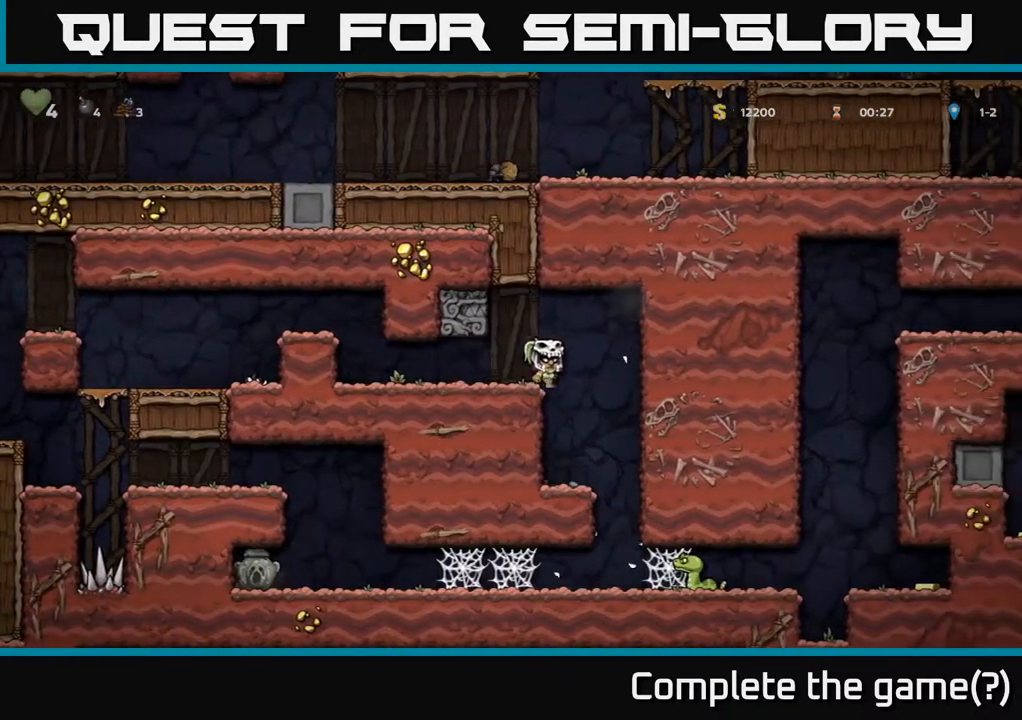
{"buttons": ["X"], "left_stick": "center", "right_stick": "center", "events": [[167, "DPAD_RIGHT", "up"], [367, "X", "down"]]}
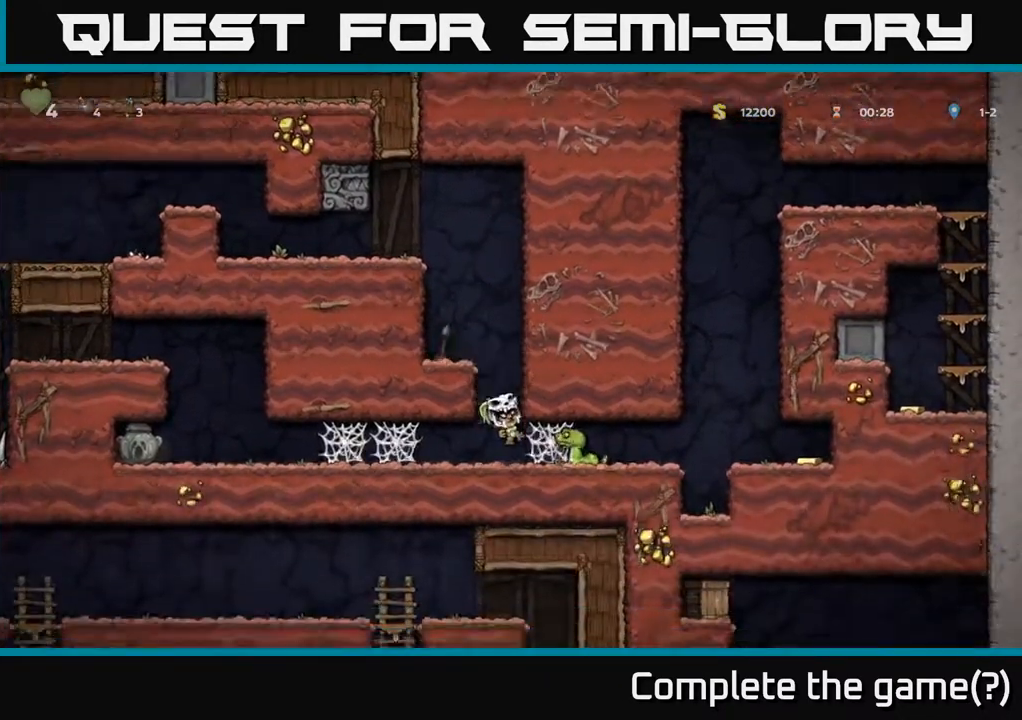
{"buttons": ["A", "DPAD_RIGHT"], "left_stick": "center", "right_stick": "center", "events": [[17, "X", "up"], [100, "DPAD_RIGHT", "down"], [233, "DPAD_RIGHT", "up"], [433, "DPAD_RIGHT", "down"], [500, "A", "down"]]}
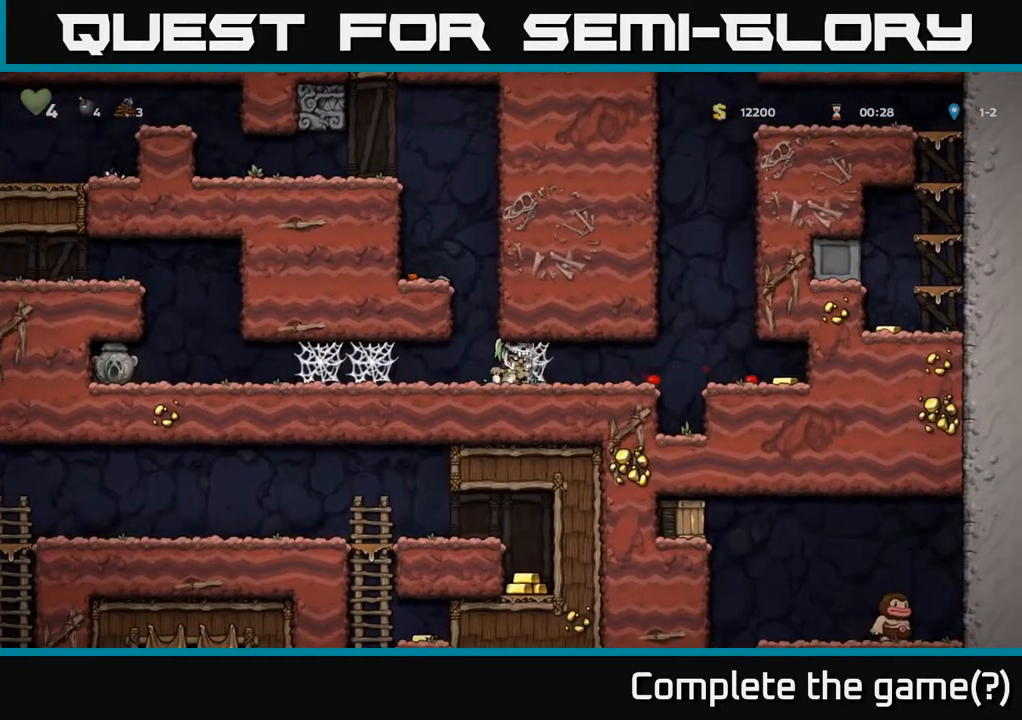
{"buttons": ["DPAD_RIGHT"], "left_stick": "center", "right_stick": "center", "events": [[167, "A", "up"], [250, "A", "down"], [400, "A", "up"]]}
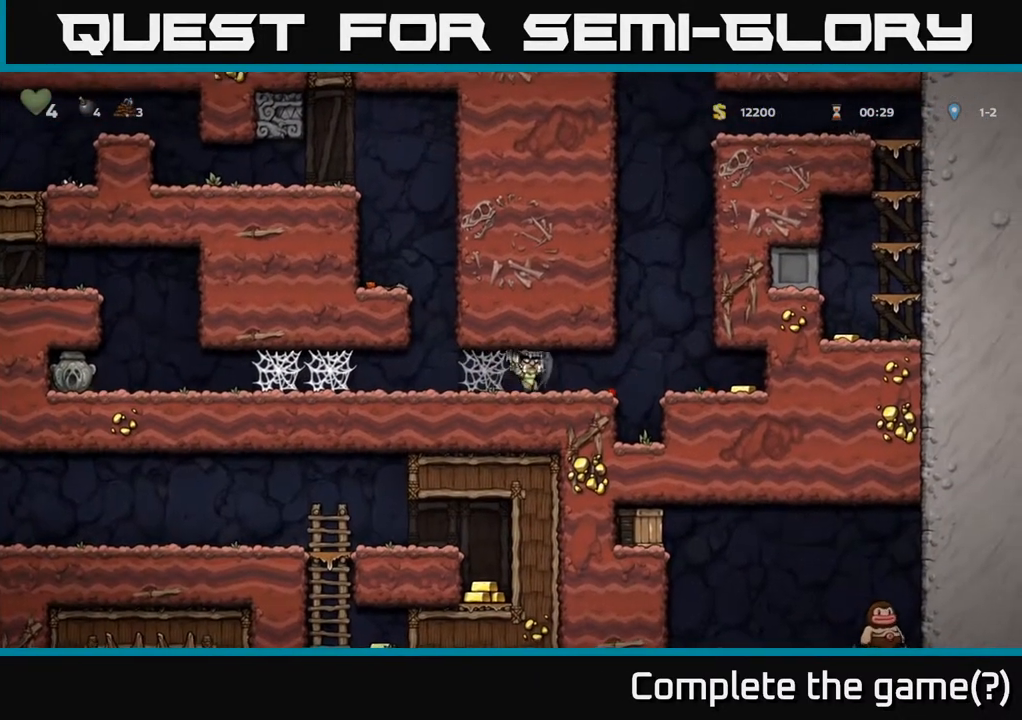
{"buttons": [], "left_stick": "center", "right_stick": "center", "events": [[50, "A", "down"], [183, "A", "up"], [417, "DPAD_RIGHT", "up"]]}
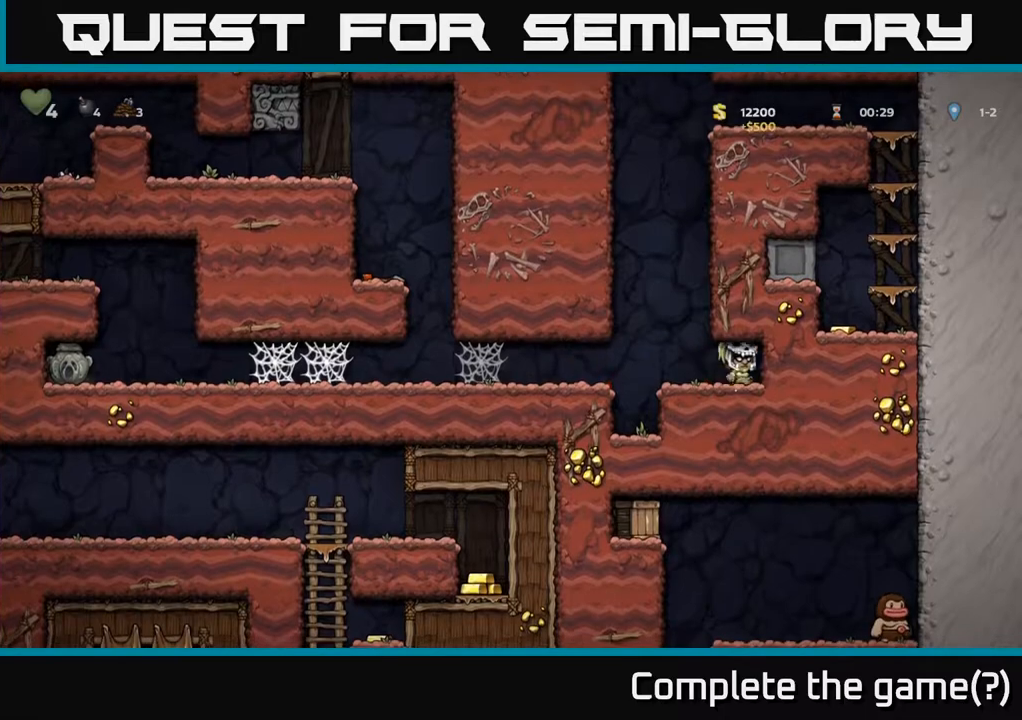
{"buttons": [], "left_stick": "center", "right_stick": "center", "events": [[133, "DPAD_LEFT", "down"], [333, "DPAD_LEFT", "up"], [400, "DPAD_RIGHT", "down"], [467, "DPAD_RIGHT", "up"]]}
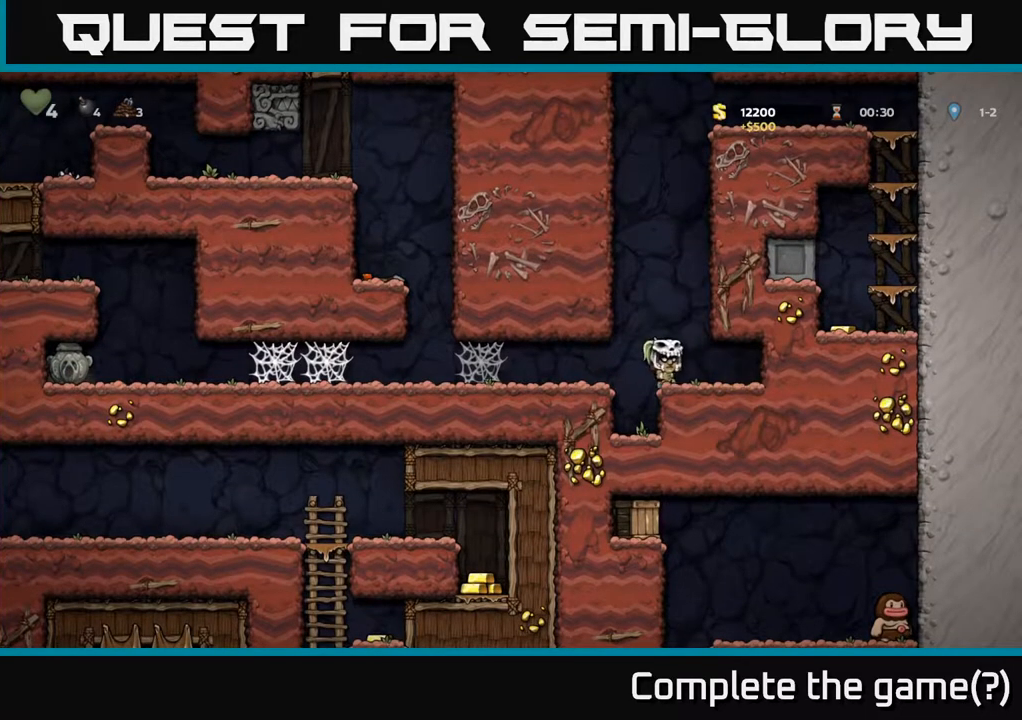
{"buttons": ["L1"], "left_stick": "center", "right_stick": "center", "events": [[317, "DPAD_DOWN", "down"], [367, "L1", "down"], [450, "DPAD_DOWN", "up"]]}
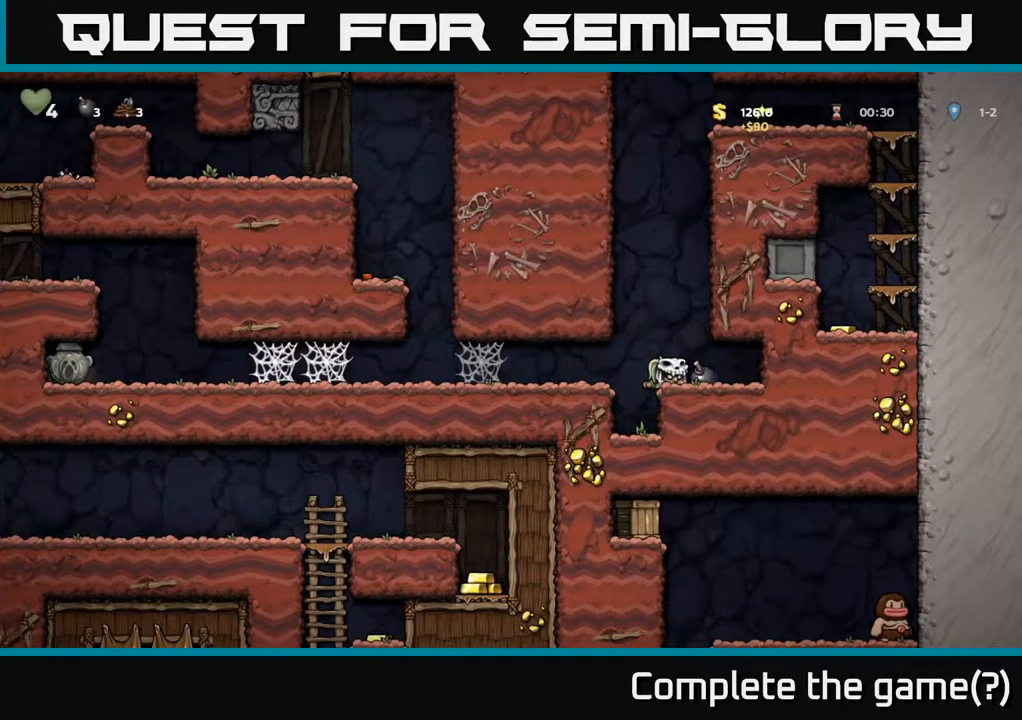
{"buttons": [], "left_stick": "center", "right_stick": "center", "events": [[17, "L1", "up"], [167, "DPAD_LEFT", "down"], [250, "A", "down"], [367, "A", "up"], [450, "DPAD_LEFT", "up"]]}
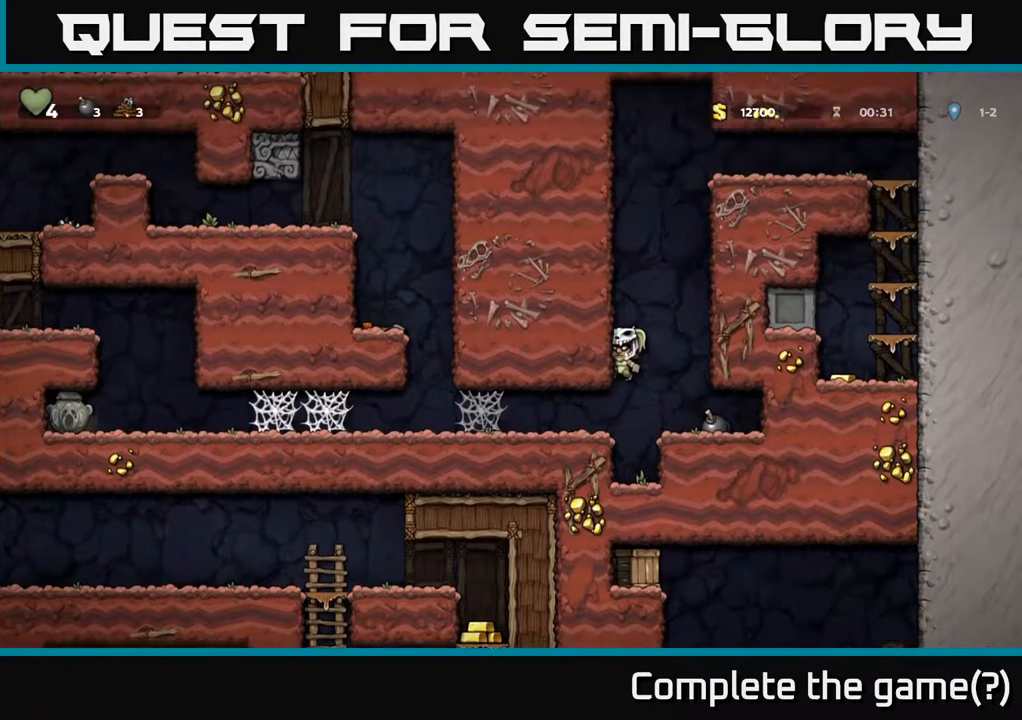
{"buttons": ["DPAD_LEFT"], "left_stick": "center", "right_stick": "center", "events": [[200, "DPAD_LEFT", "down"]]}
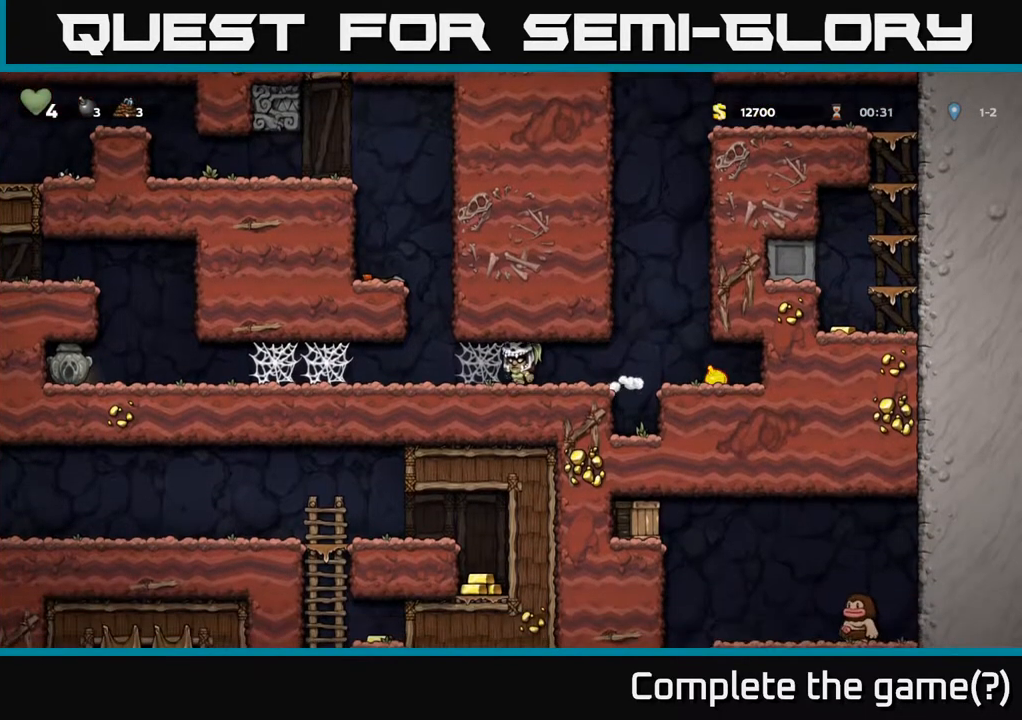
{"buttons": [], "left_stick": "center", "right_stick": "center", "events": [[133, "DPAD_LEFT", "up"], [267, "DPAD_RIGHT", "down"], [350, "DPAD_RIGHT", "up"]]}
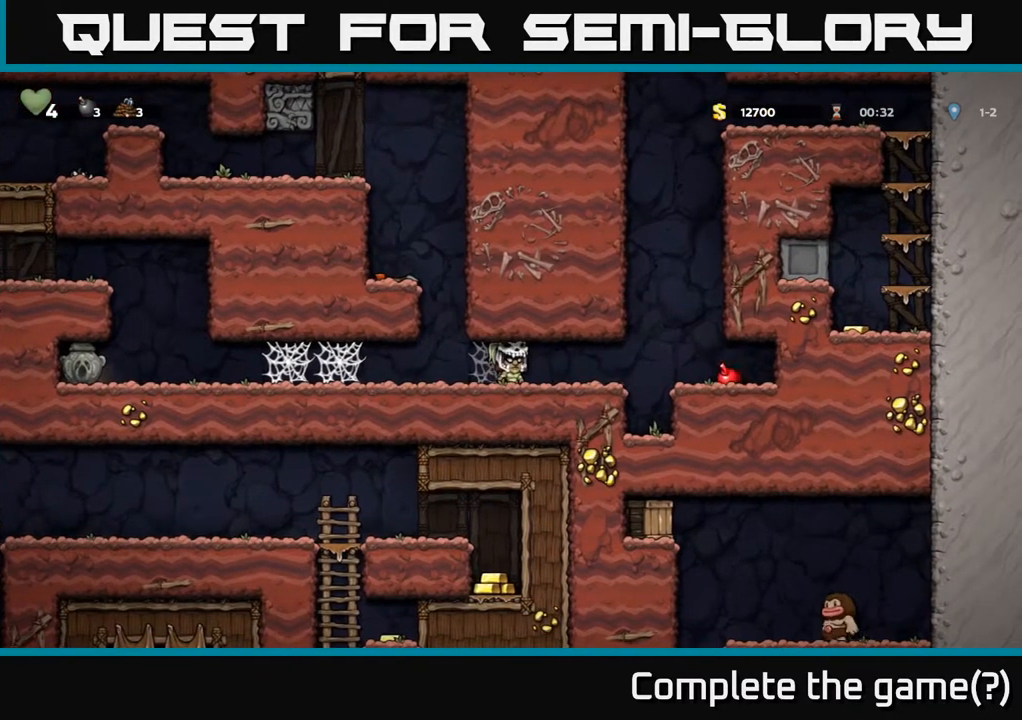
{"buttons": [], "left_stick": "center", "right_stick": "center", "events": []}
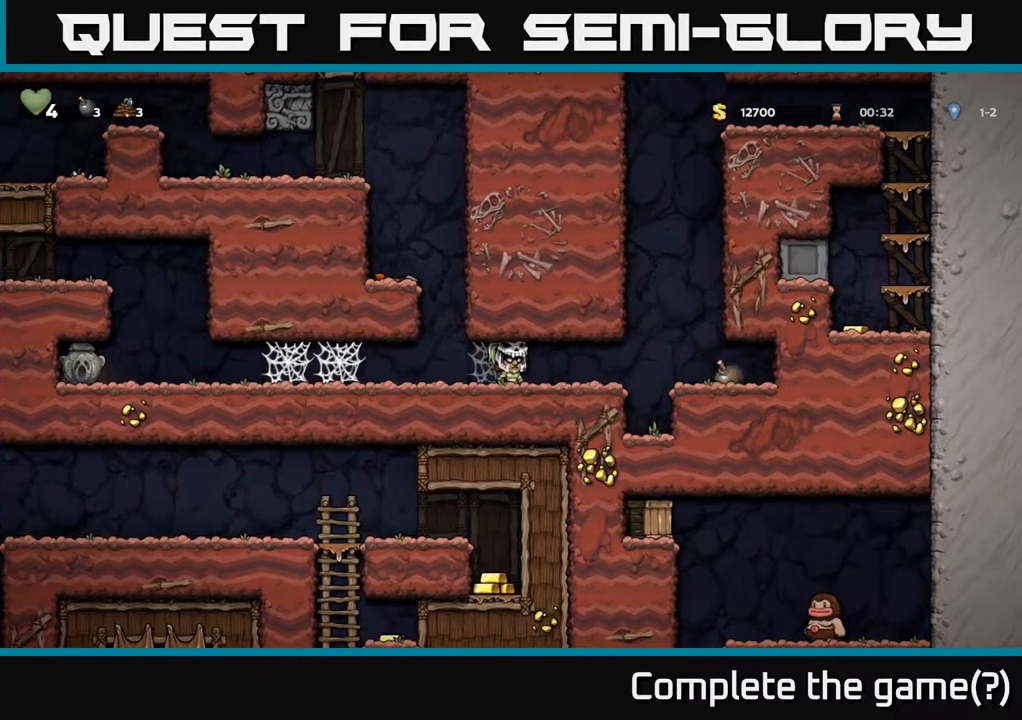
{"buttons": [], "left_stick": "center", "right_stick": "center", "events": []}
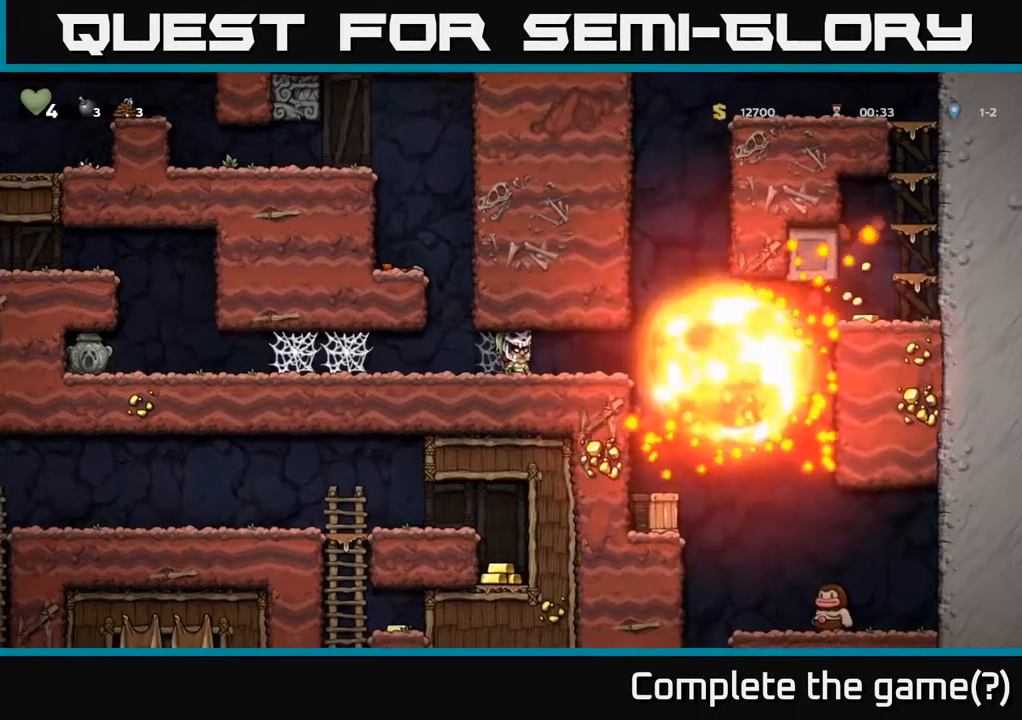
{"buttons": ["DPAD_RIGHT"], "left_stick": "center", "right_stick": "center", "events": [[183, "DPAD_RIGHT", "down"]]}